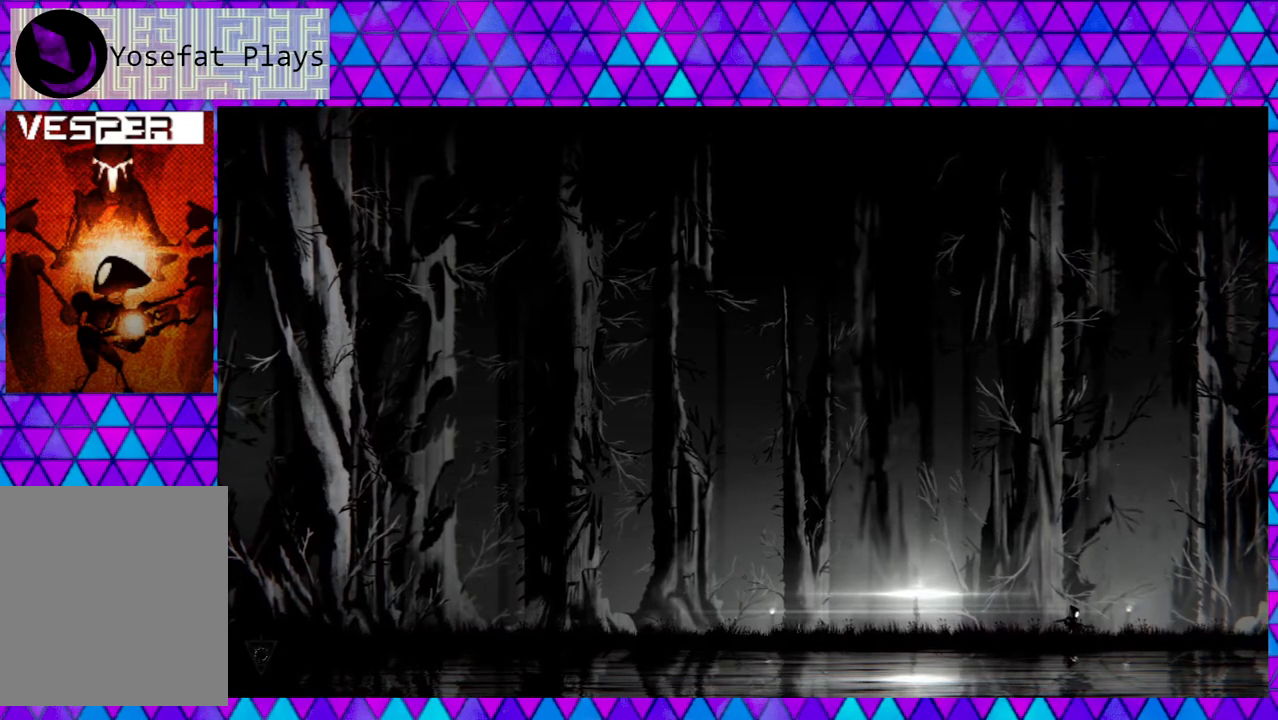
Gameplay with a controller (Nintendo layout); each line is a JSON object with the inputs held at the frame after it. "events" lists button and stick changes between this image and that frame as [ms after this image, input, new state], when the widget could be followed in between.
{"buttons": [], "left_stick": "right", "right_stick": "center", "events": []}
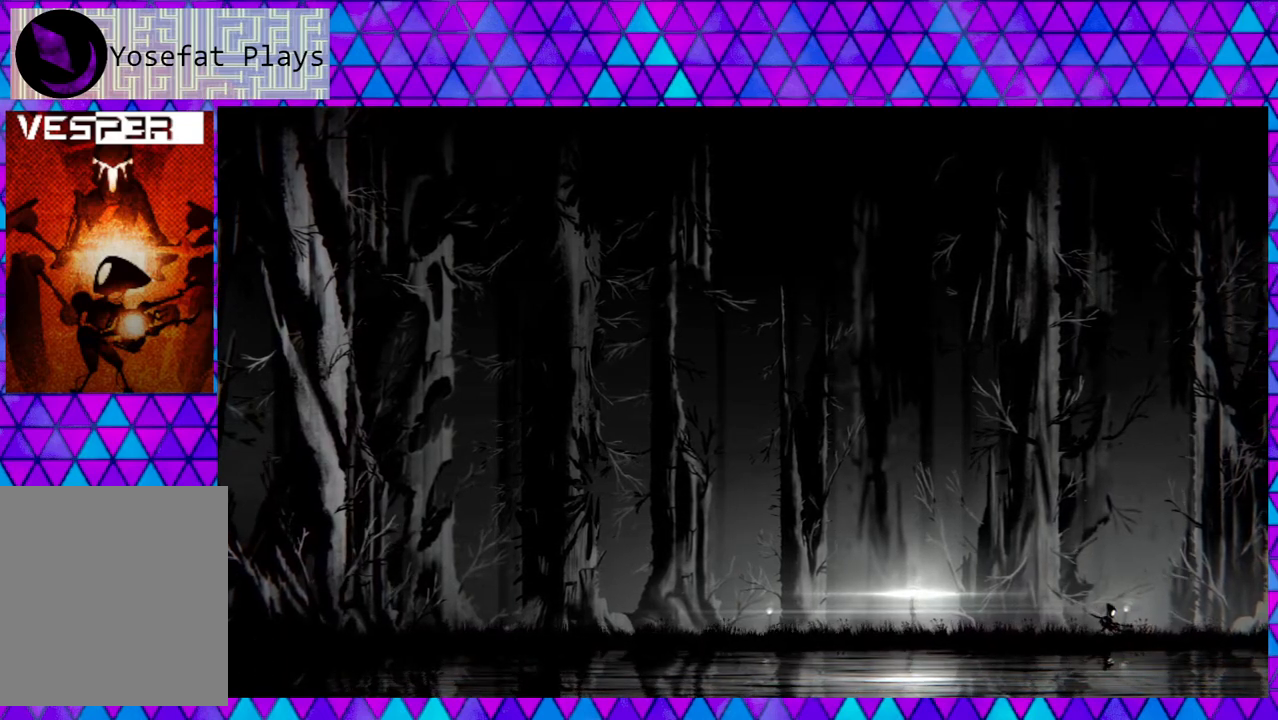
{"buttons": [], "left_stick": "right", "right_stick": "center", "events": []}
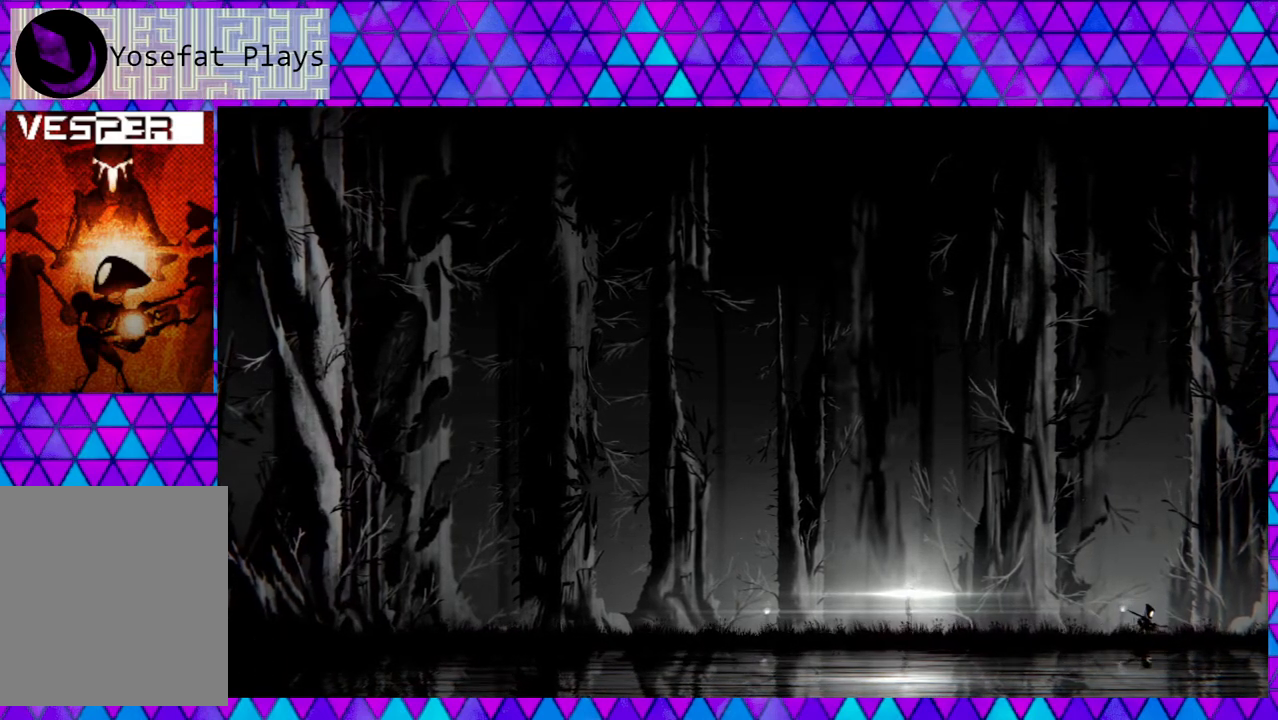
{"buttons": [], "left_stick": "right", "right_stick": "center", "events": []}
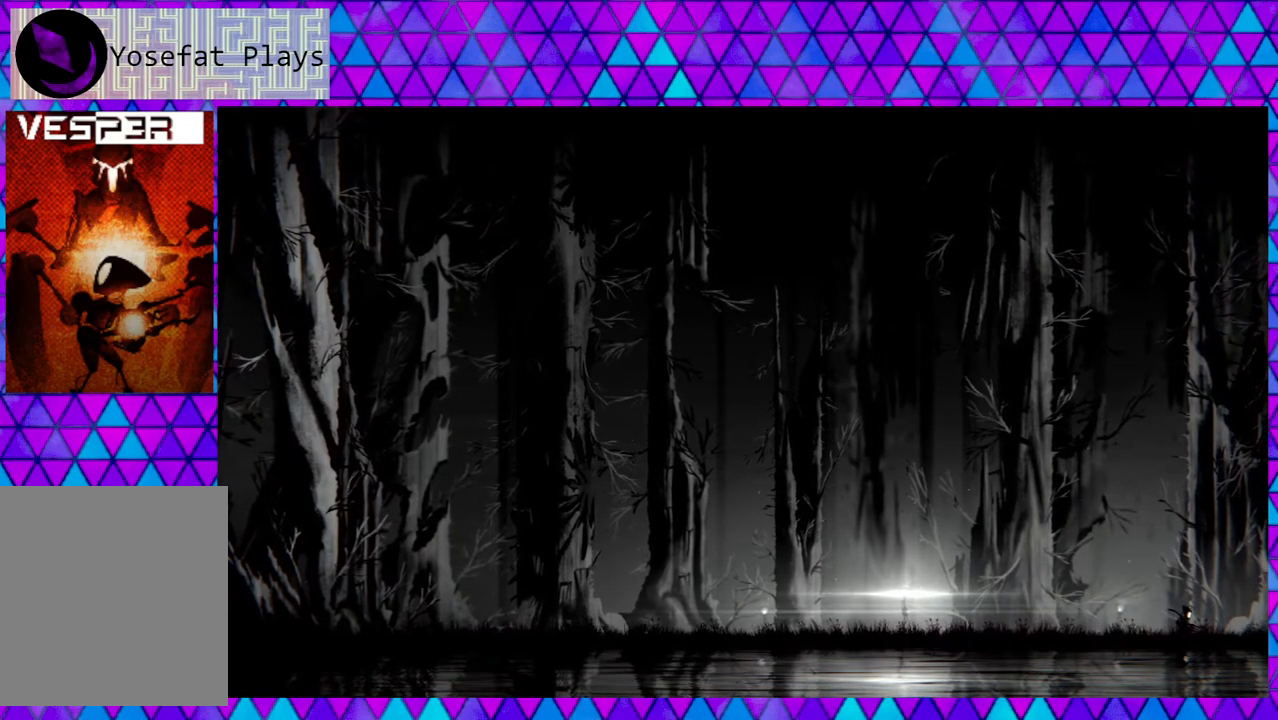
{"buttons": [], "left_stick": "right", "right_stick": "center", "events": []}
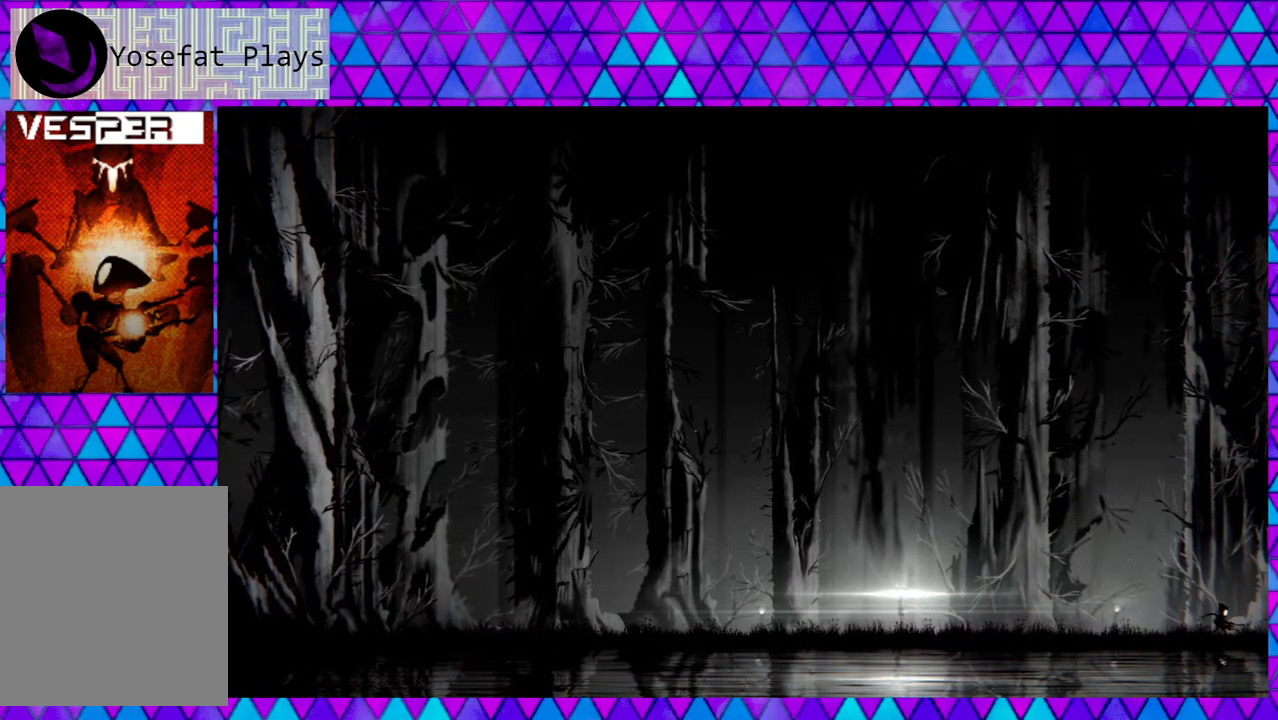
{"buttons": [], "left_stick": "right", "right_stick": "center", "events": []}
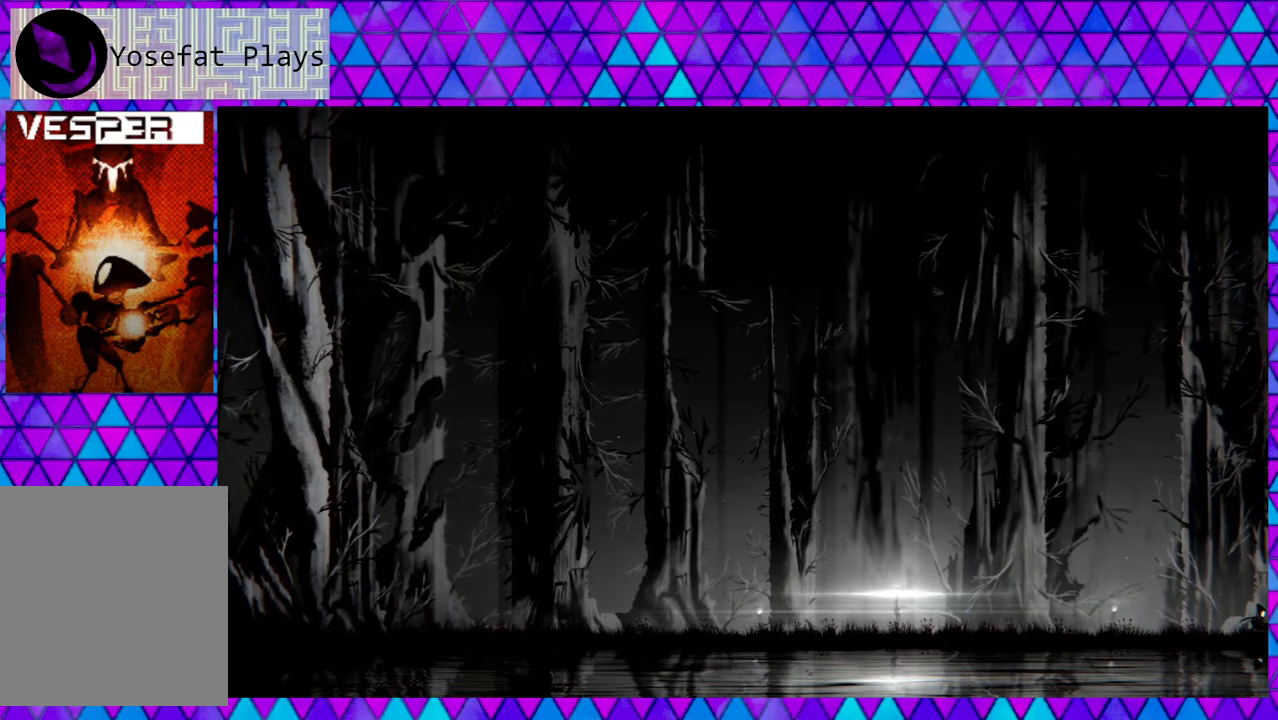
{"buttons": [], "left_stick": "right", "right_stick": "center", "events": []}
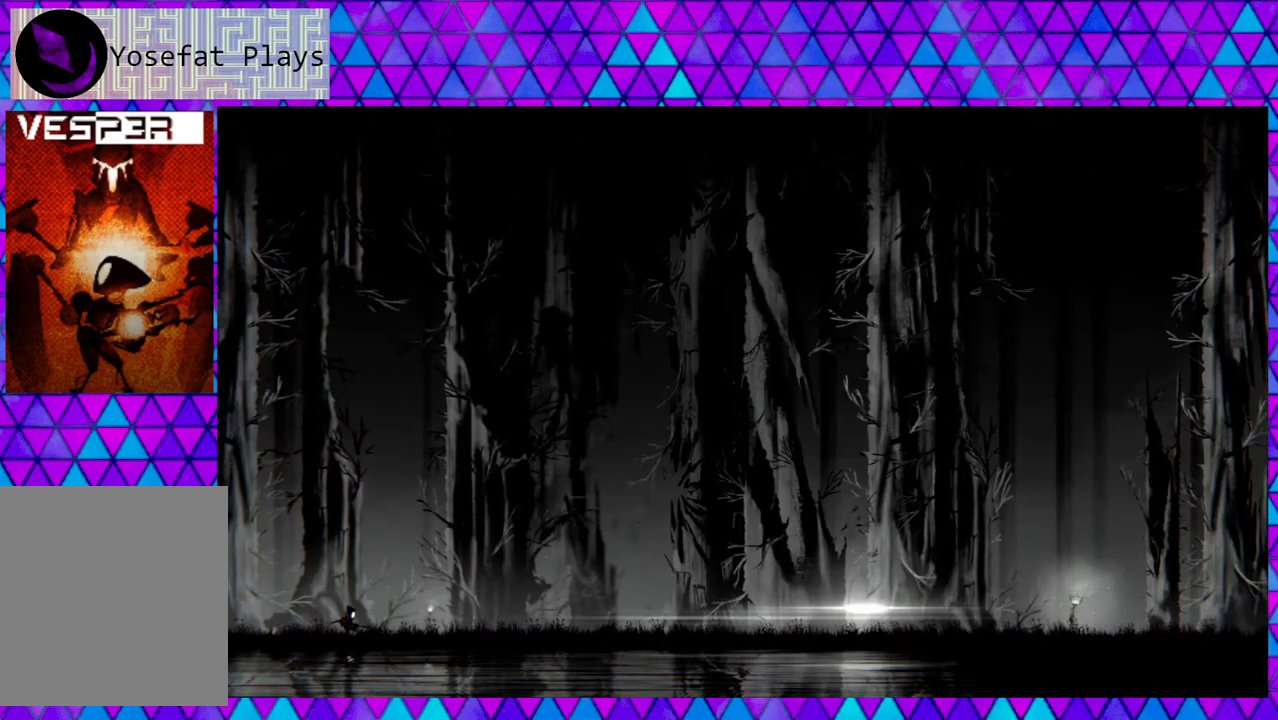
{"buttons": [], "left_stick": "right", "right_stick": "center", "events": []}
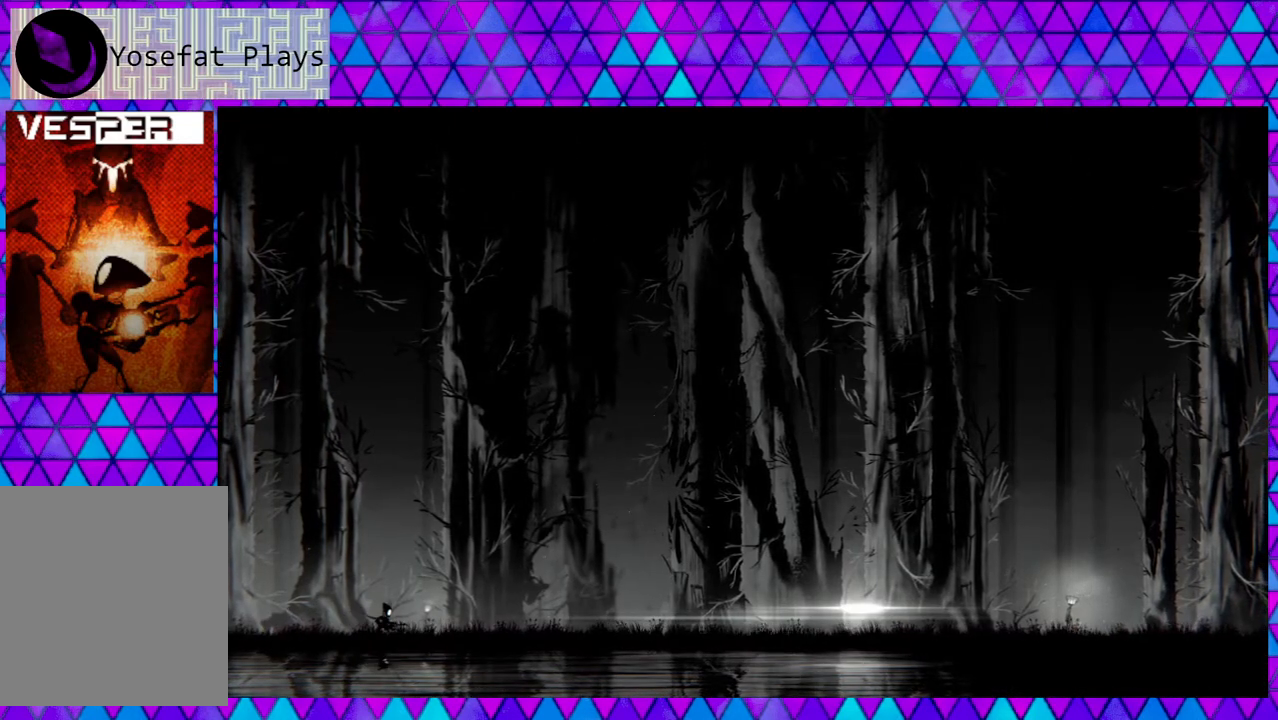
{"buttons": [], "left_stick": "right", "right_stick": "center", "events": []}
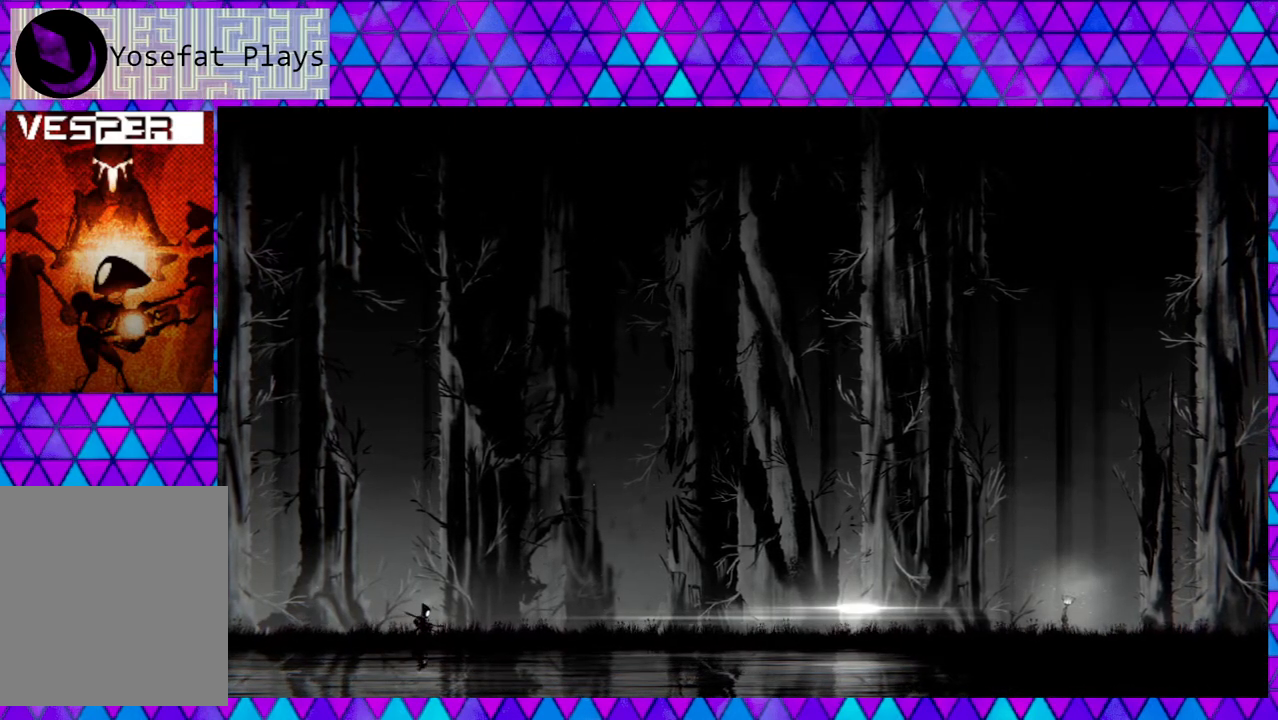
{"buttons": [], "left_stick": "right", "right_stick": "center", "events": []}
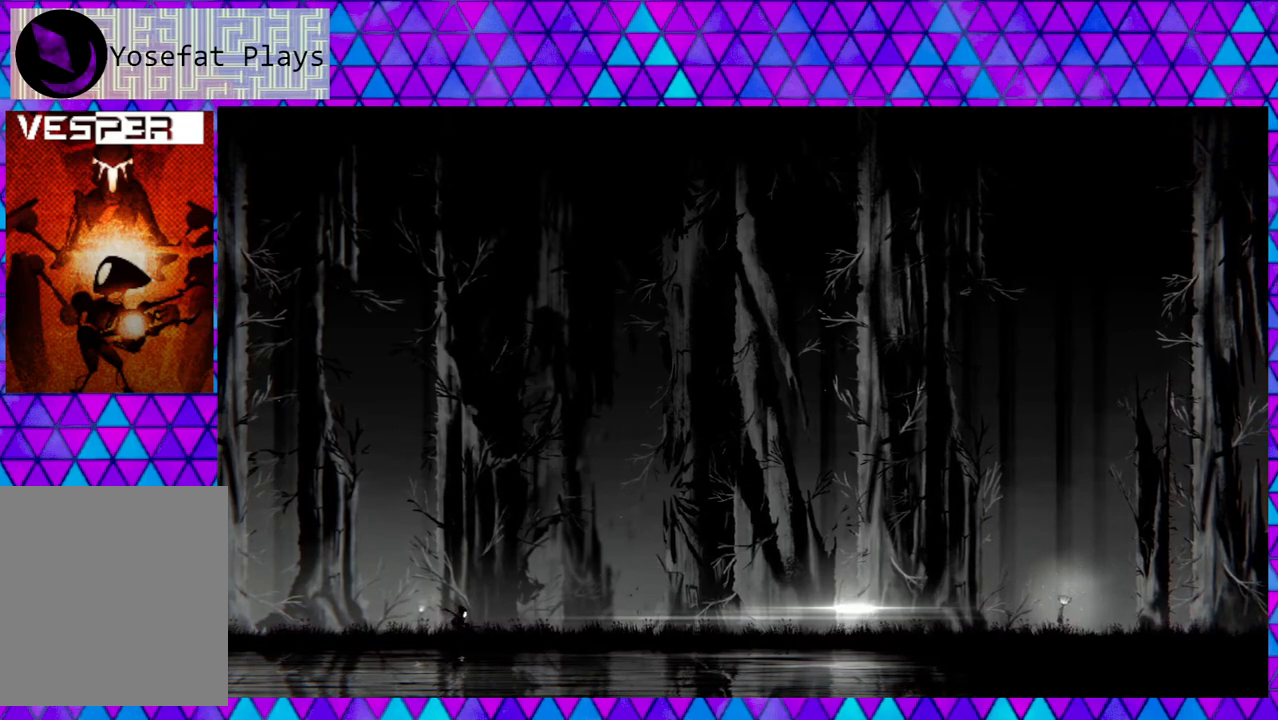
{"buttons": [], "left_stick": "right", "right_stick": "center", "events": []}
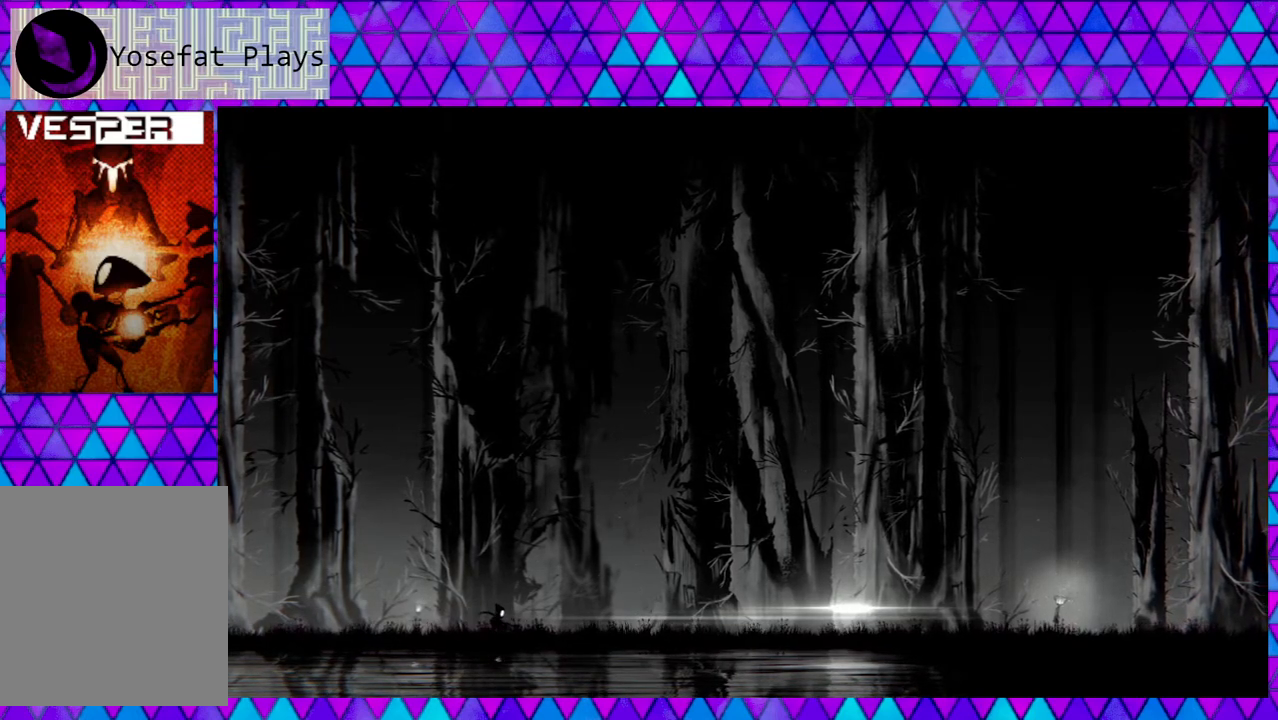
{"buttons": [], "left_stick": "right", "right_stick": "center", "events": []}
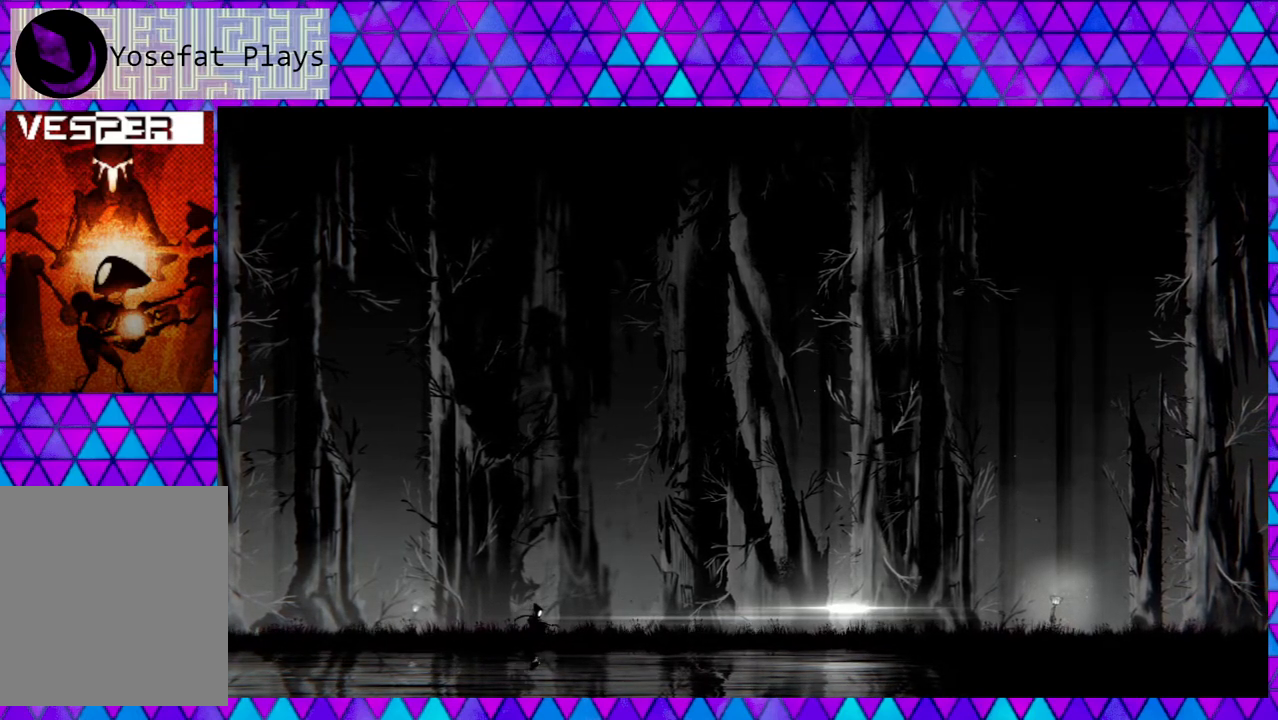
{"buttons": [], "left_stick": "right", "right_stick": "center", "events": []}
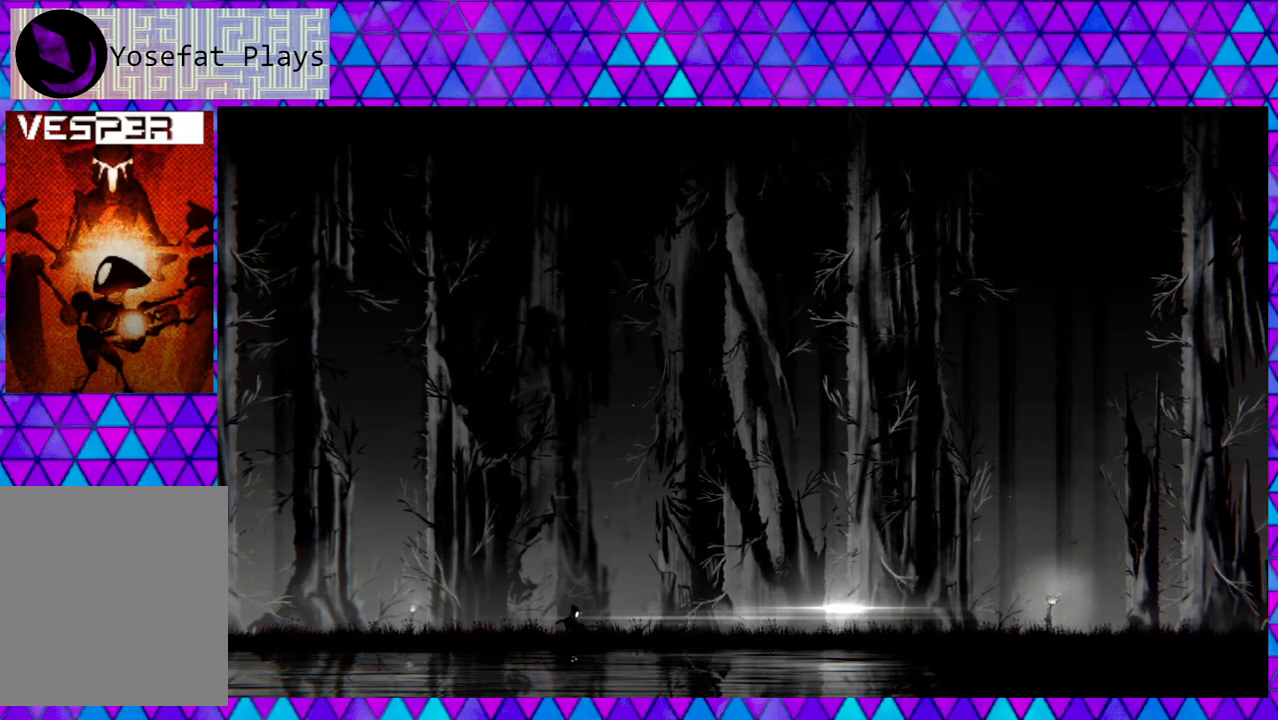
{"buttons": [], "left_stick": "right", "right_stick": "center", "events": []}
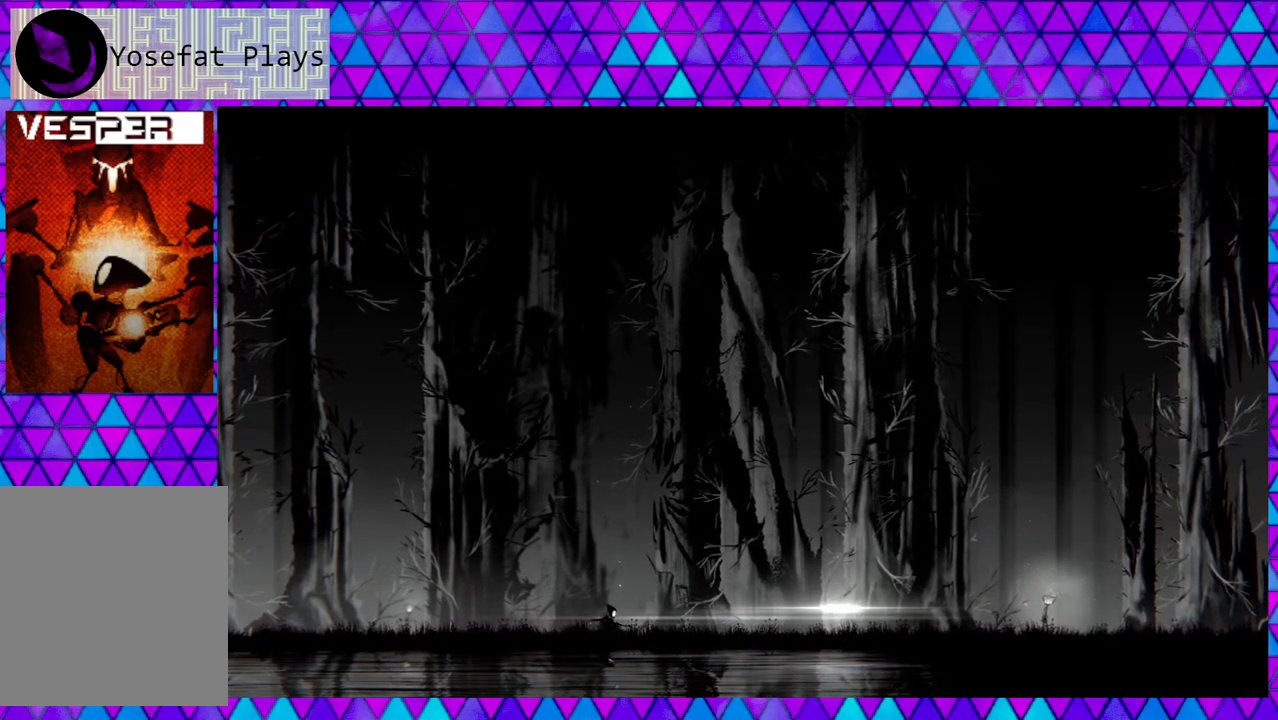
{"buttons": [], "left_stick": "right", "right_stick": "center", "events": []}
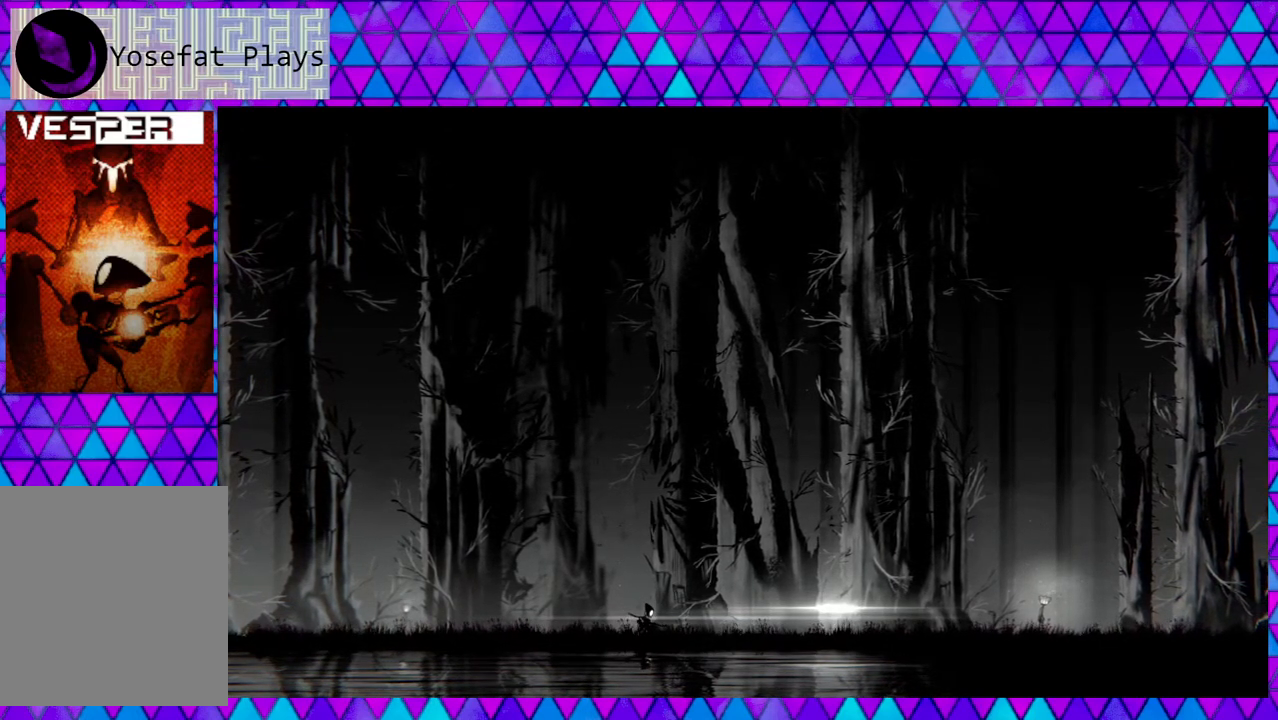
{"buttons": [], "left_stick": "right", "right_stick": "center", "events": []}
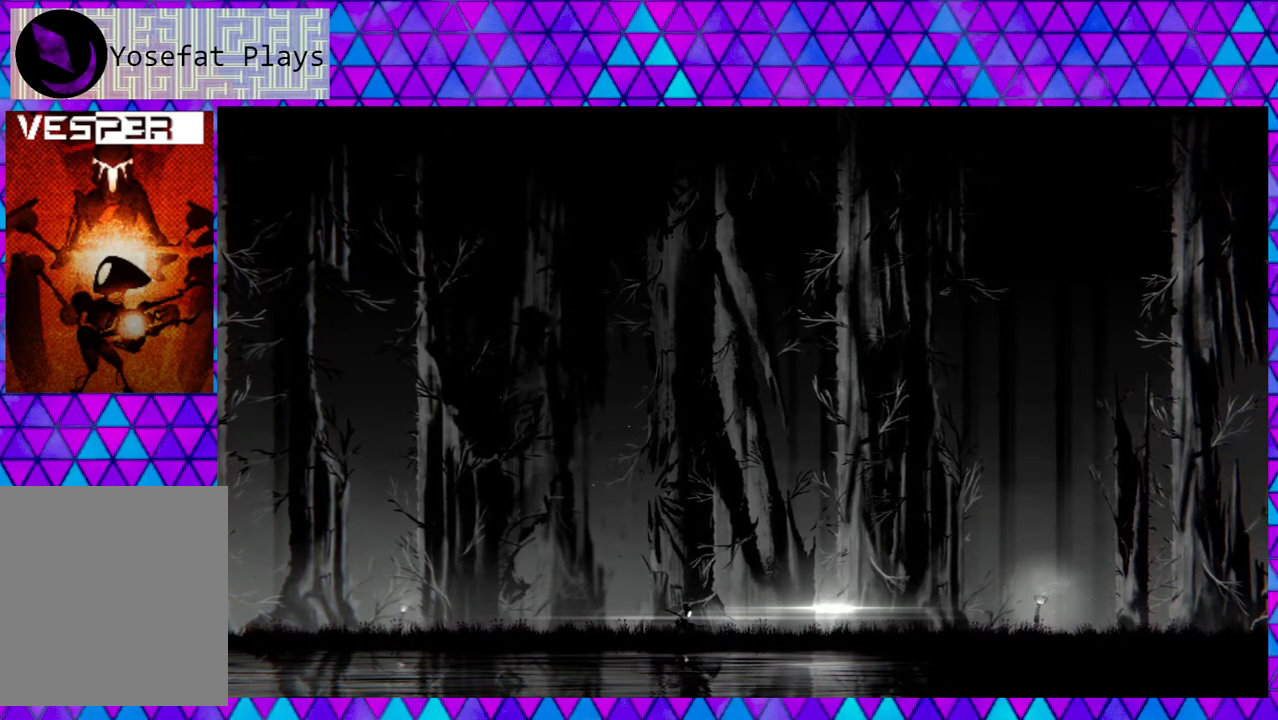
{"buttons": [], "left_stick": "right", "right_stick": "center", "events": []}
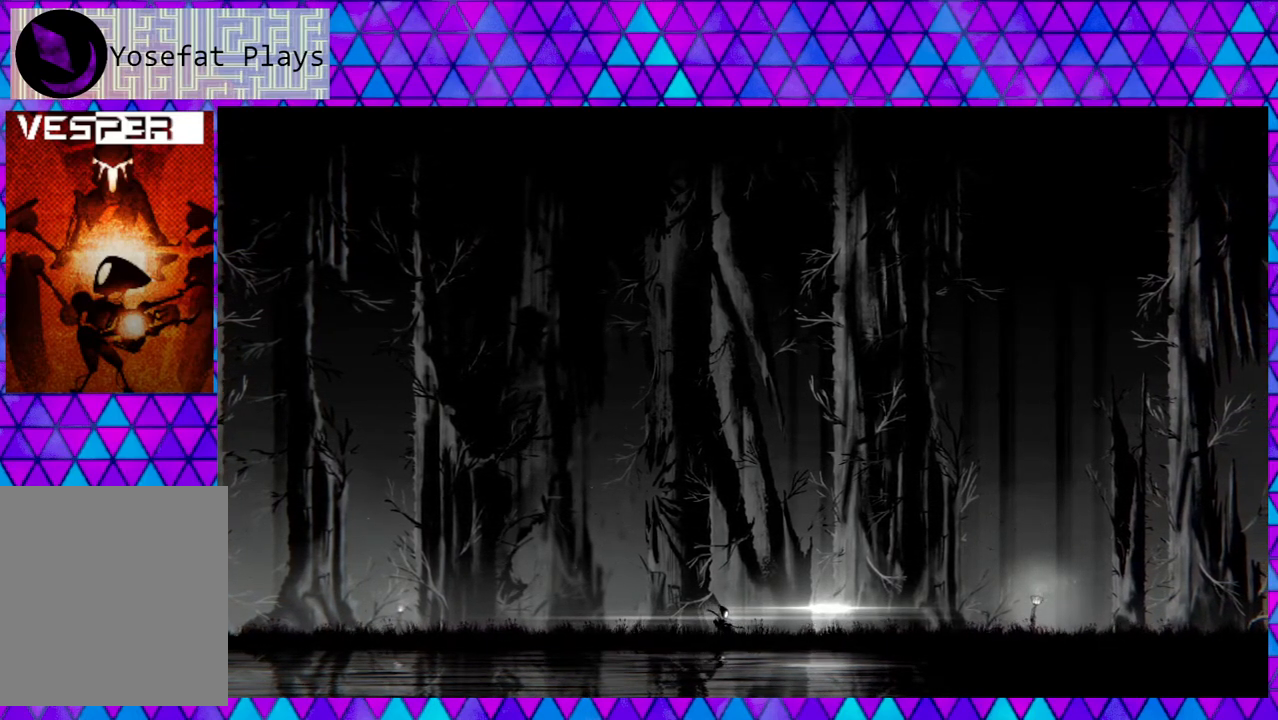
{"buttons": [], "left_stick": "right", "right_stick": "center", "events": []}
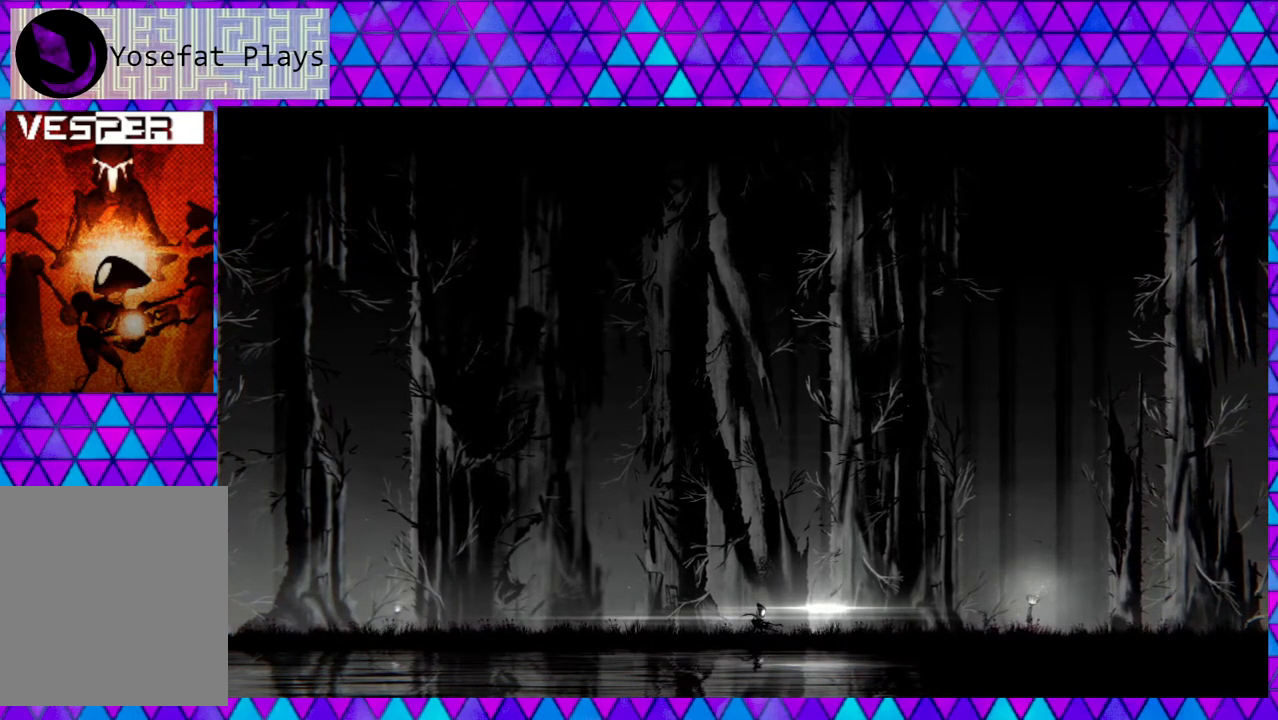
{"buttons": [], "left_stick": "right", "right_stick": "center", "events": []}
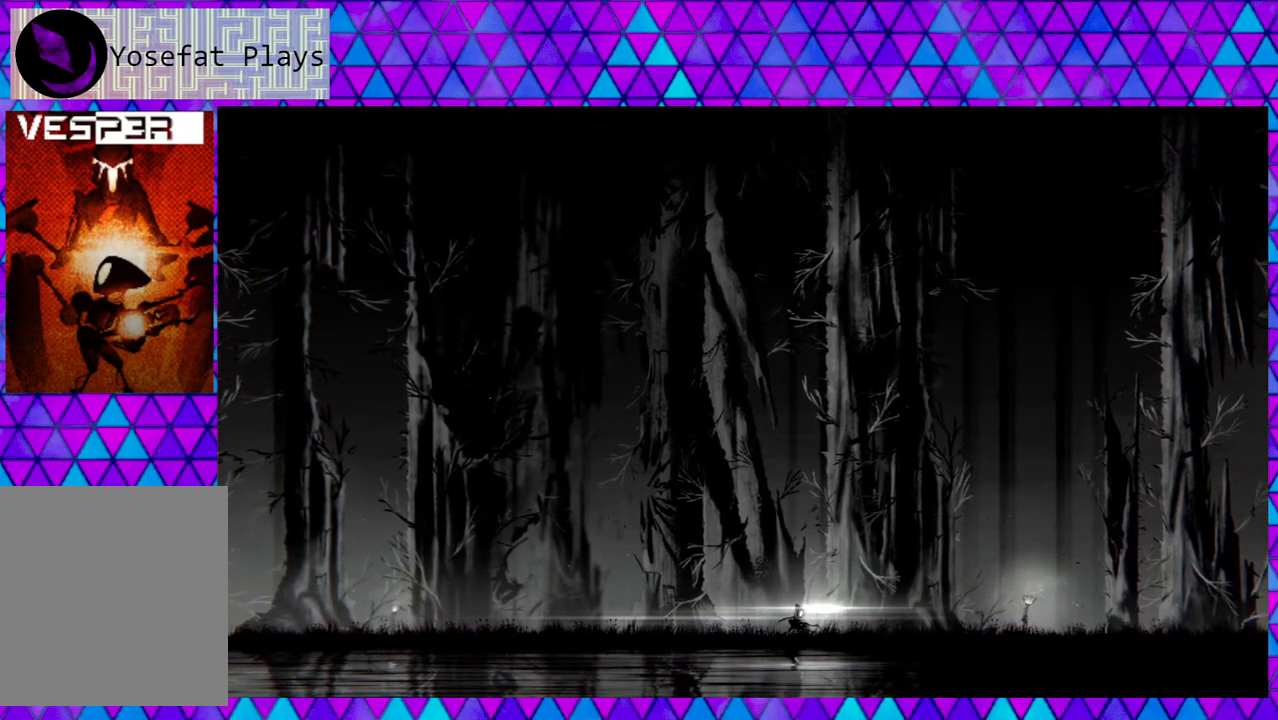
{"buttons": [], "left_stick": "right", "right_stick": "center", "events": []}
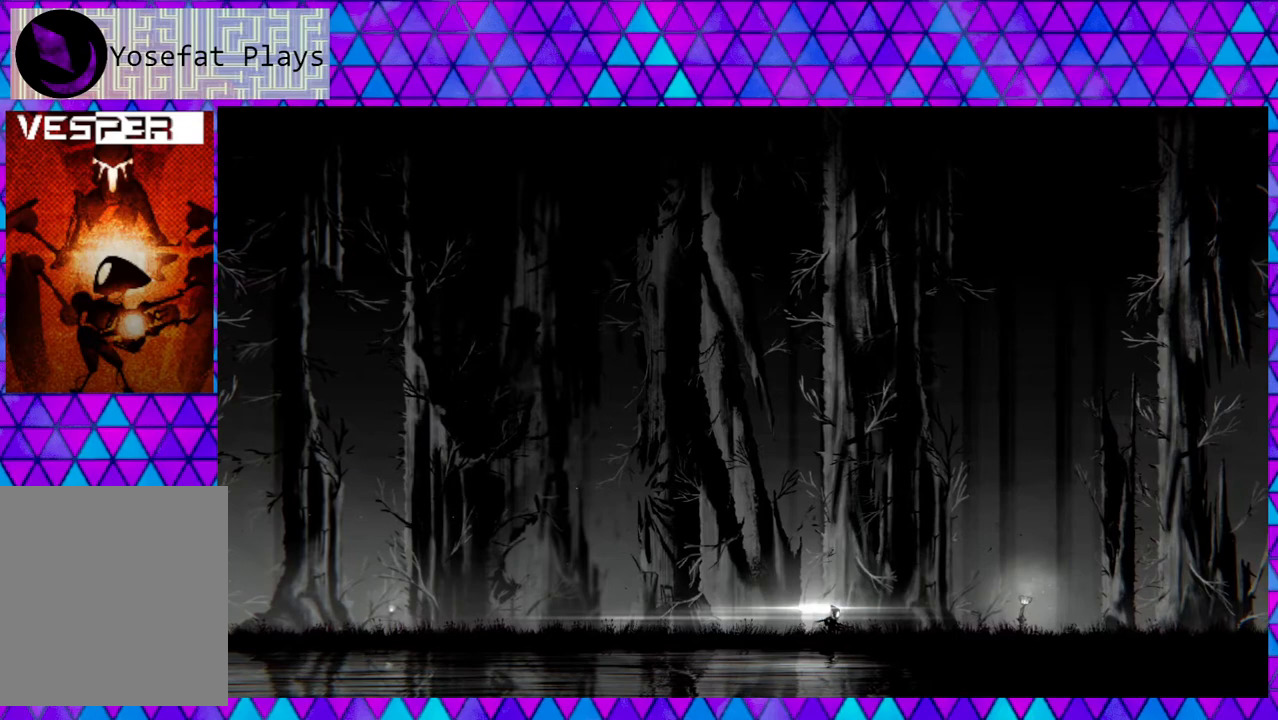
{"buttons": [], "left_stick": "right", "right_stick": "center", "events": []}
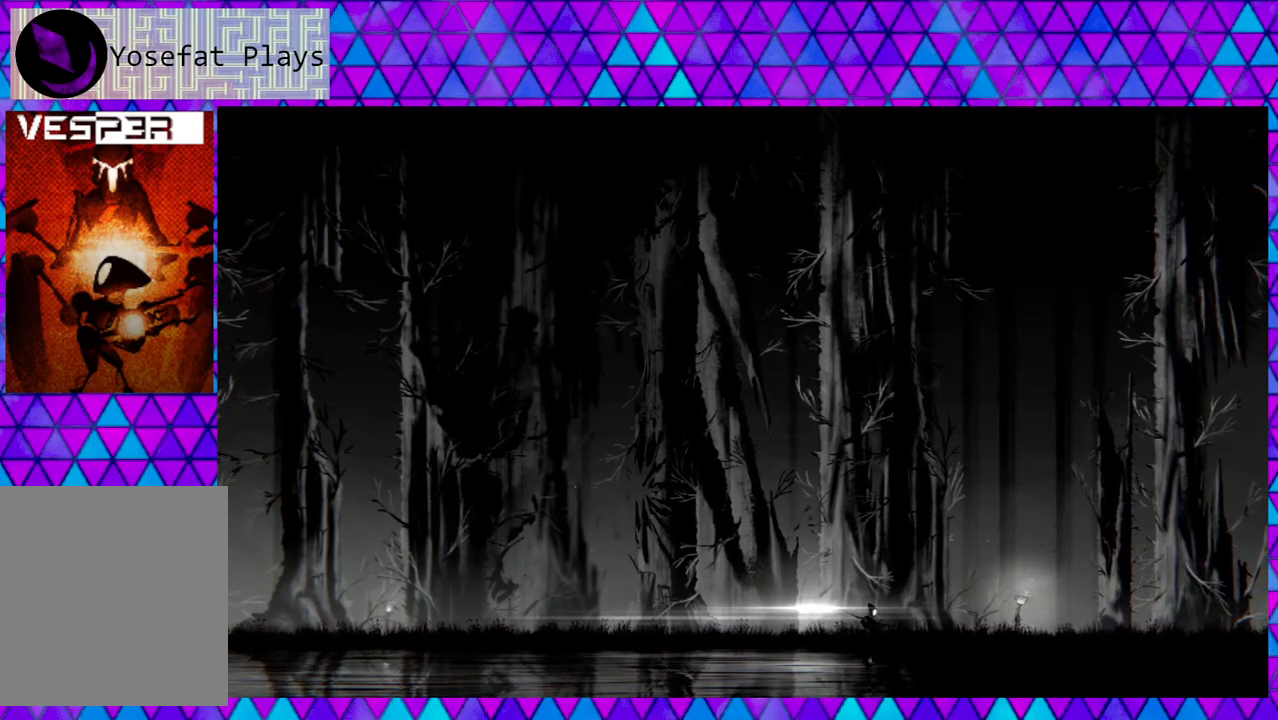
{"buttons": [], "left_stick": "right", "right_stick": "center", "events": []}
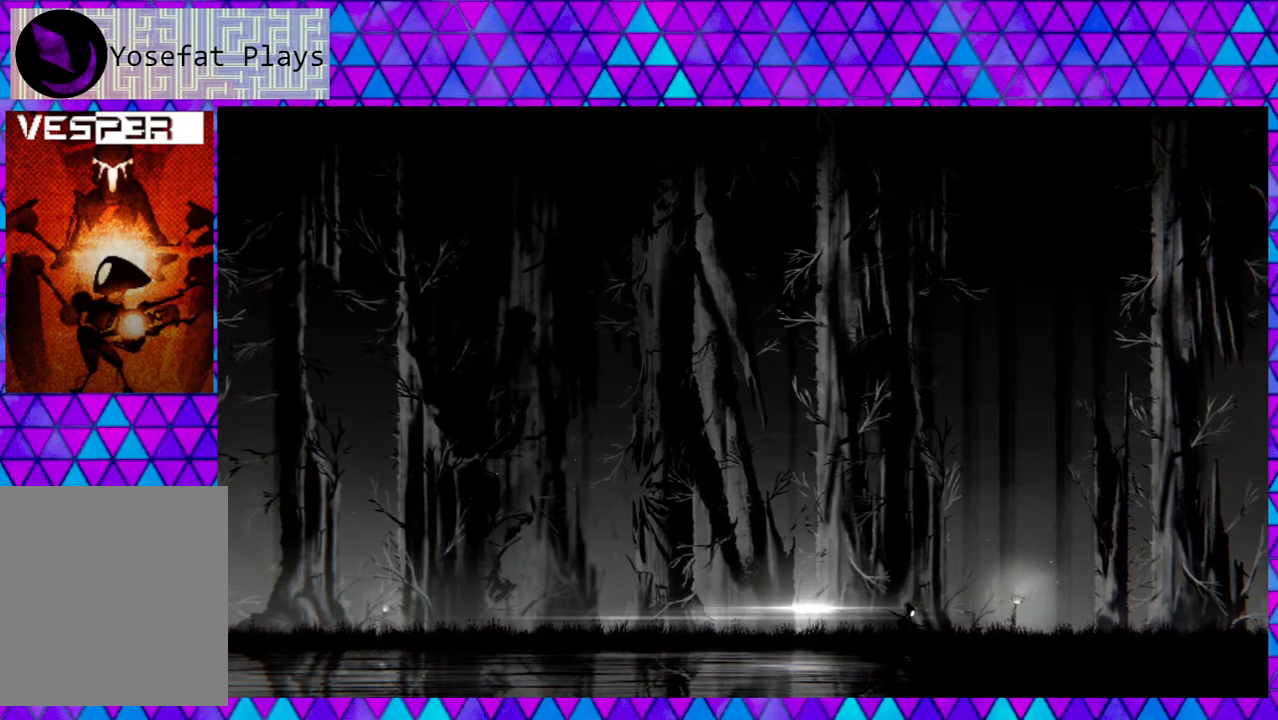
{"buttons": [], "left_stick": "right", "right_stick": "center", "events": []}
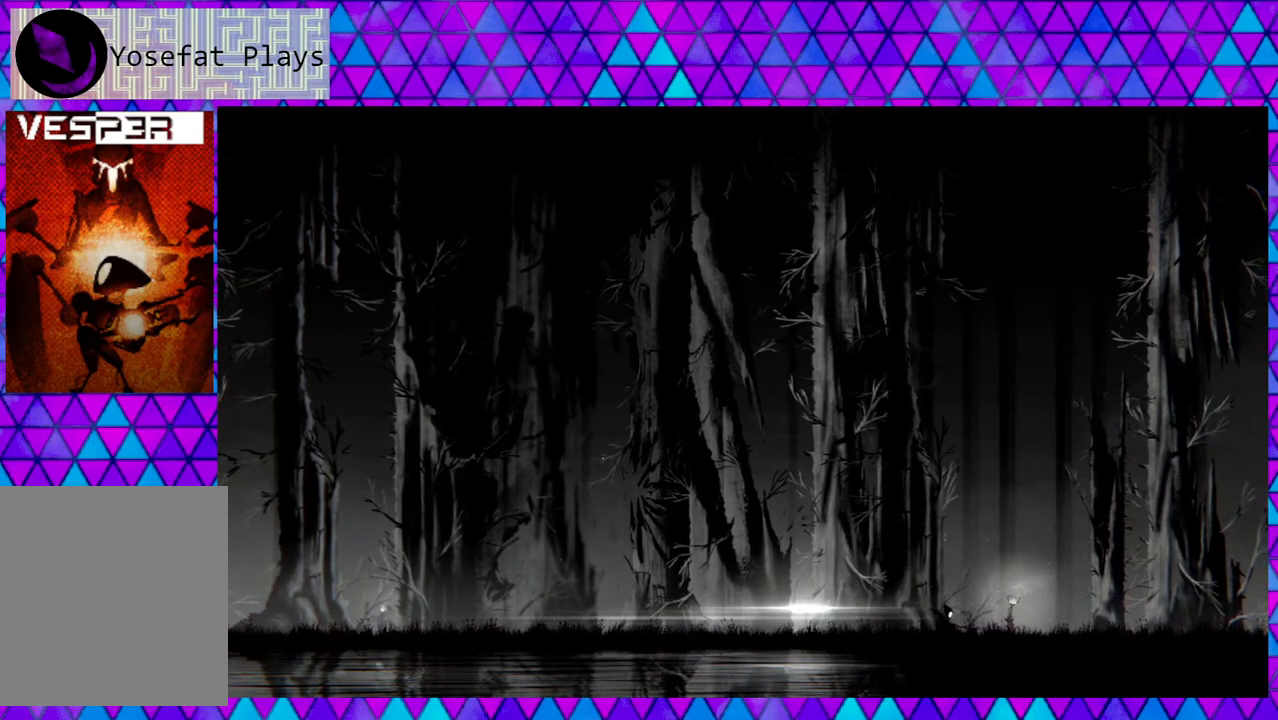
{"buttons": [], "left_stick": "right", "right_stick": "center", "events": []}
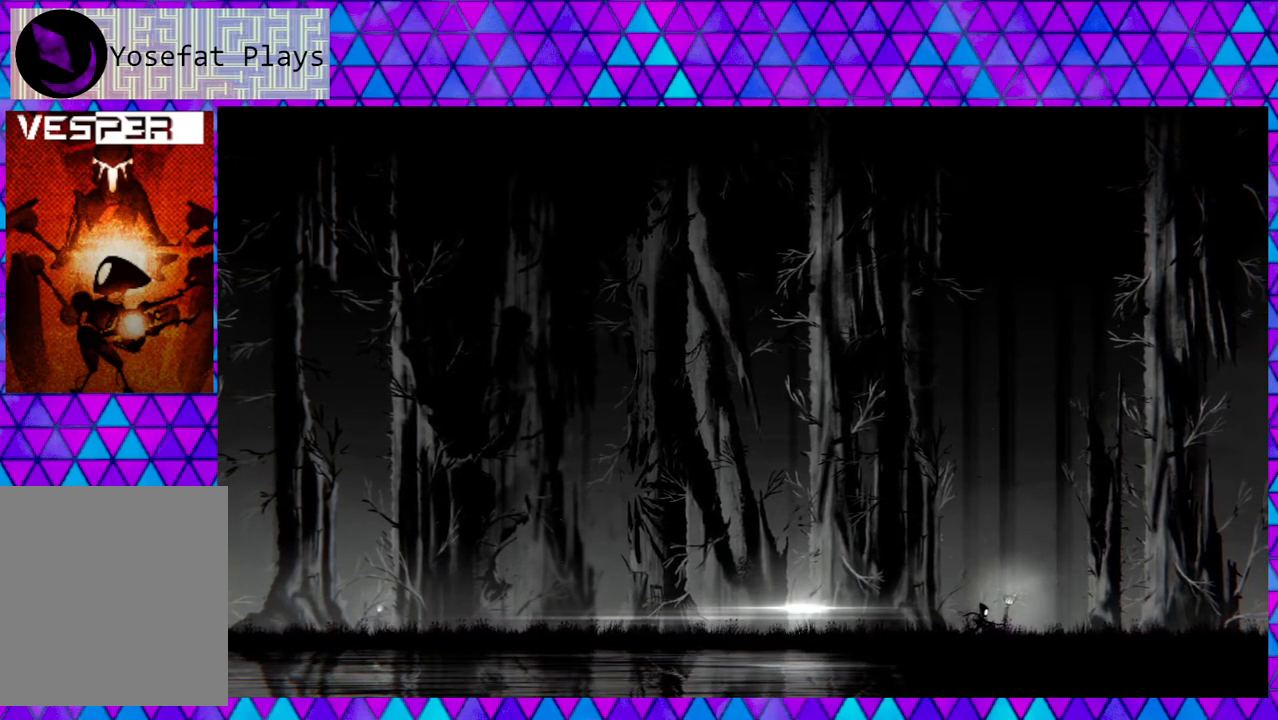
{"buttons": [], "left_stick": "right", "right_stick": "center", "events": []}
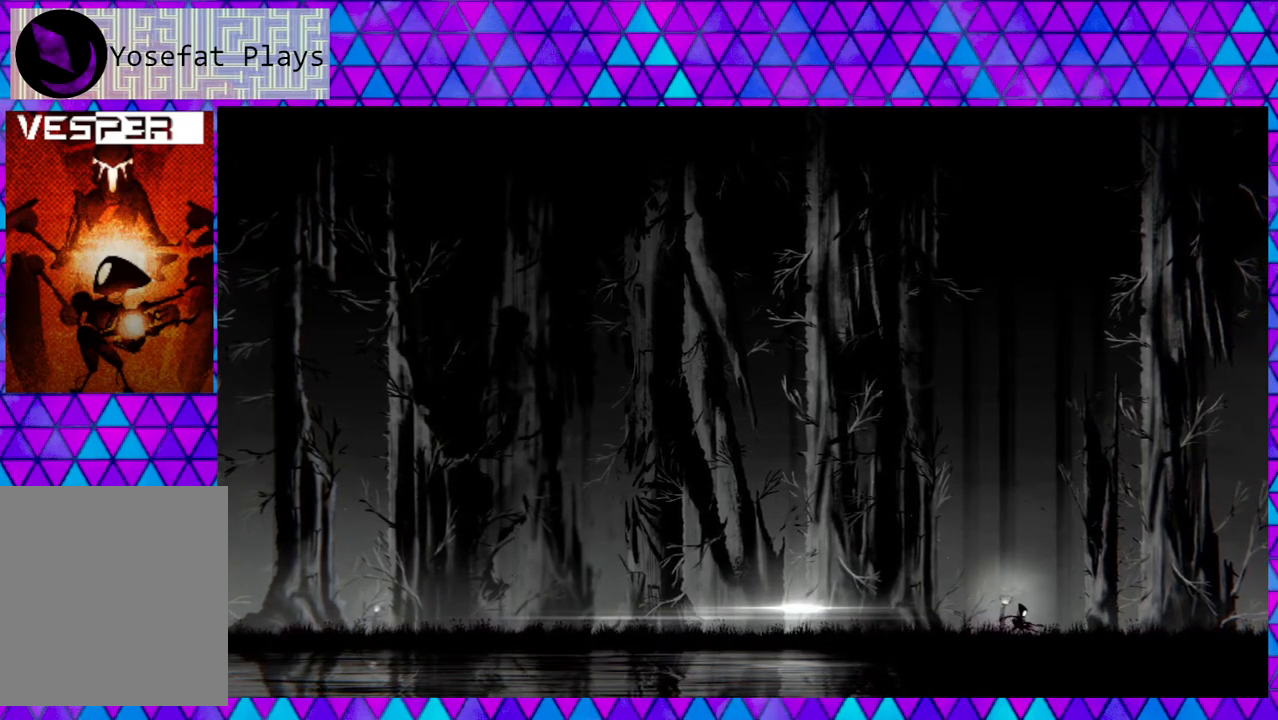
{"buttons": [], "left_stick": "right", "right_stick": "center", "events": []}
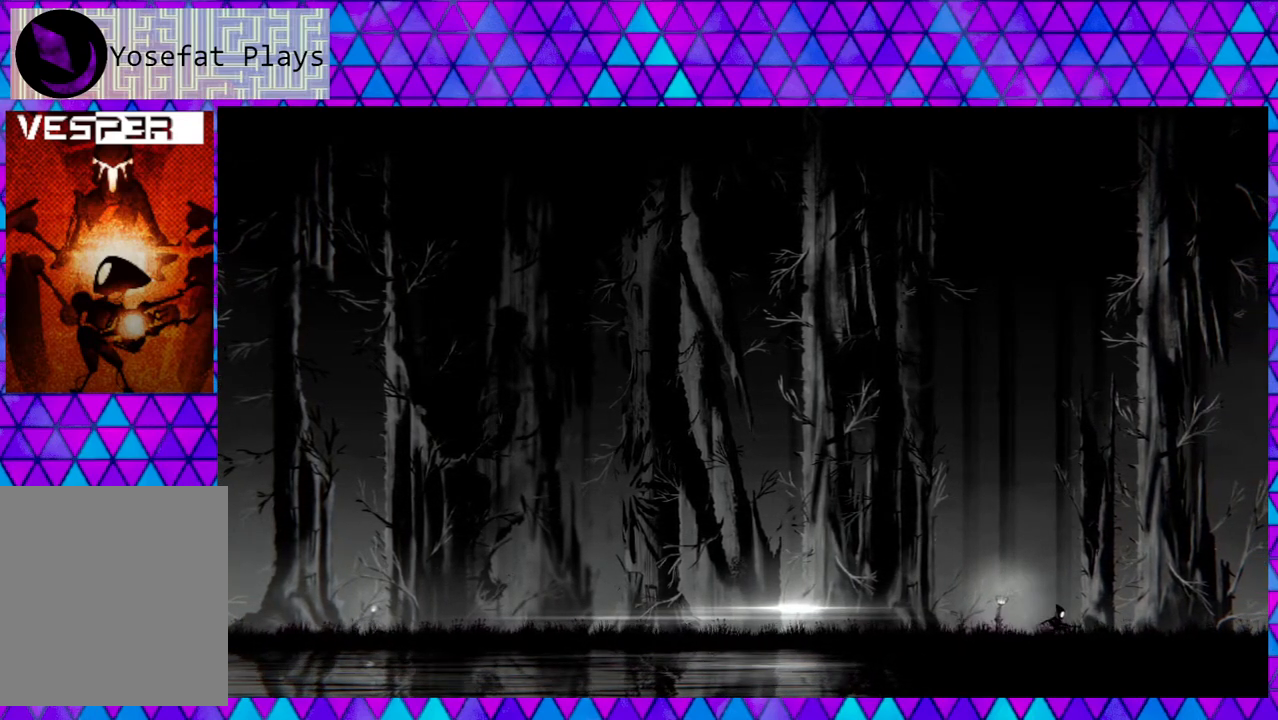
{"buttons": [], "left_stick": "right", "right_stick": "center", "events": []}
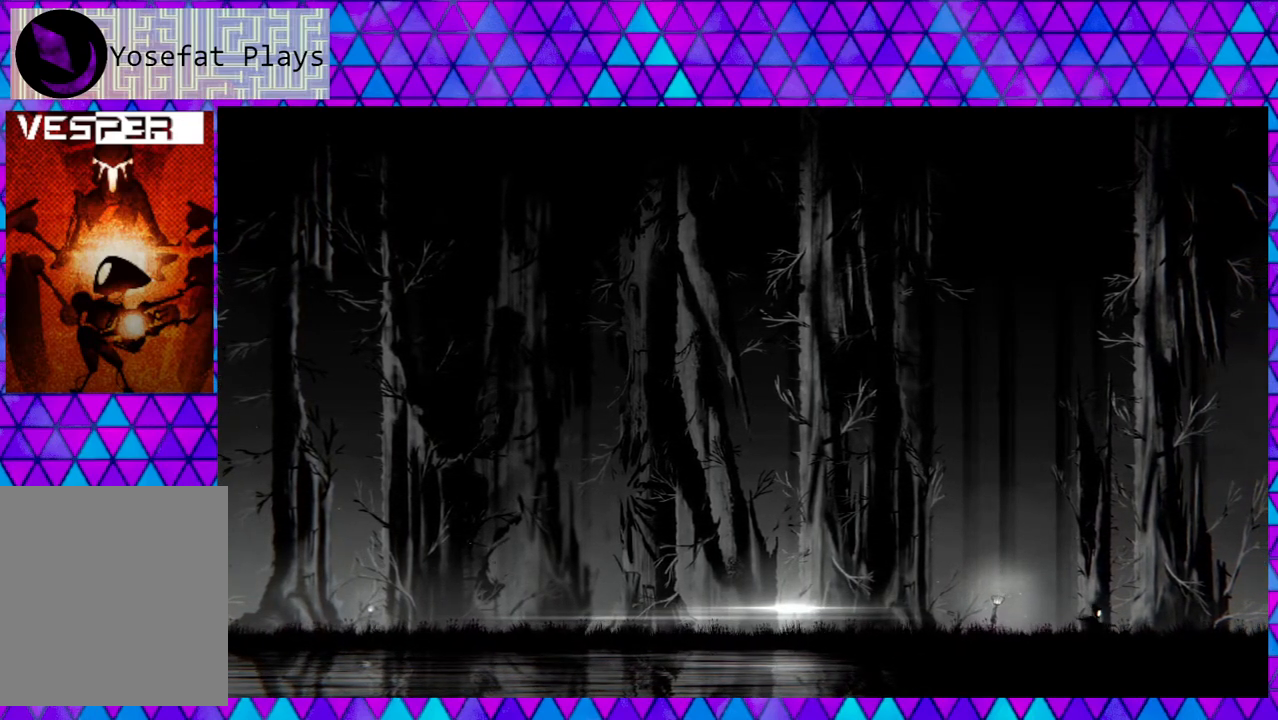
{"buttons": [], "left_stick": "right", "right_stick": "center", "events": []}
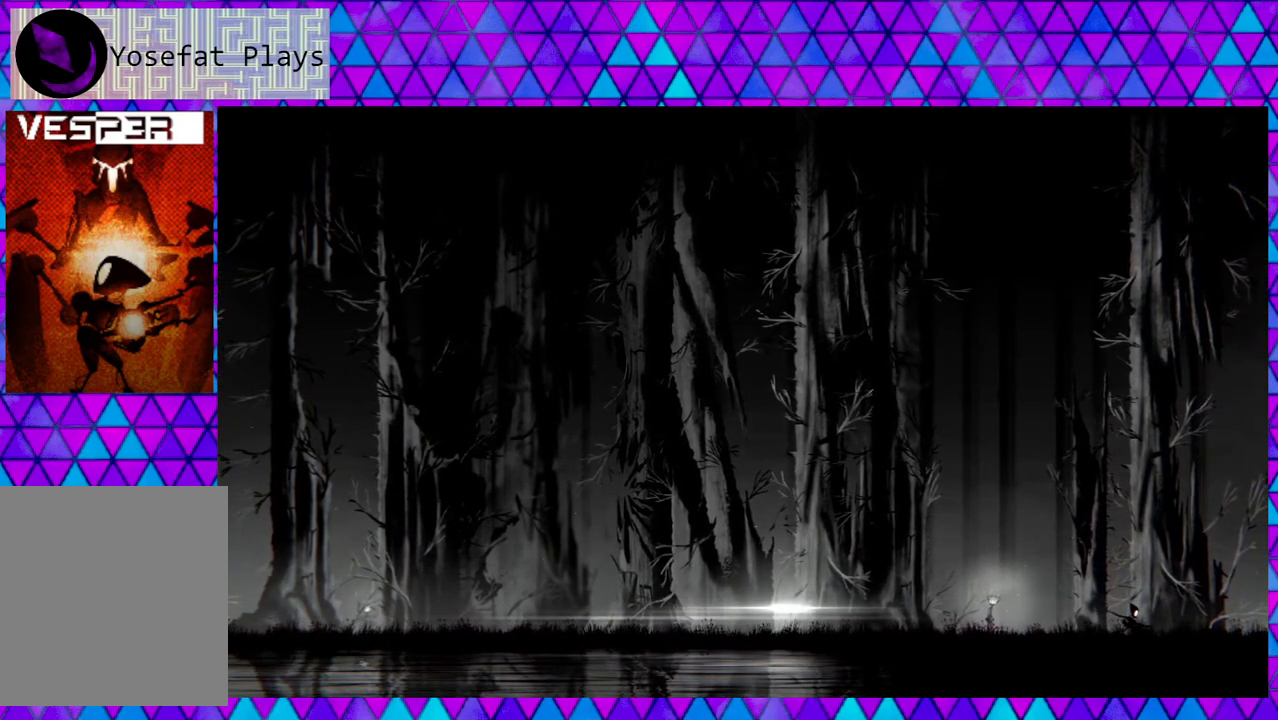
{"buttons": [], "left_stick": "right", "right_stick": "center", "events": []}